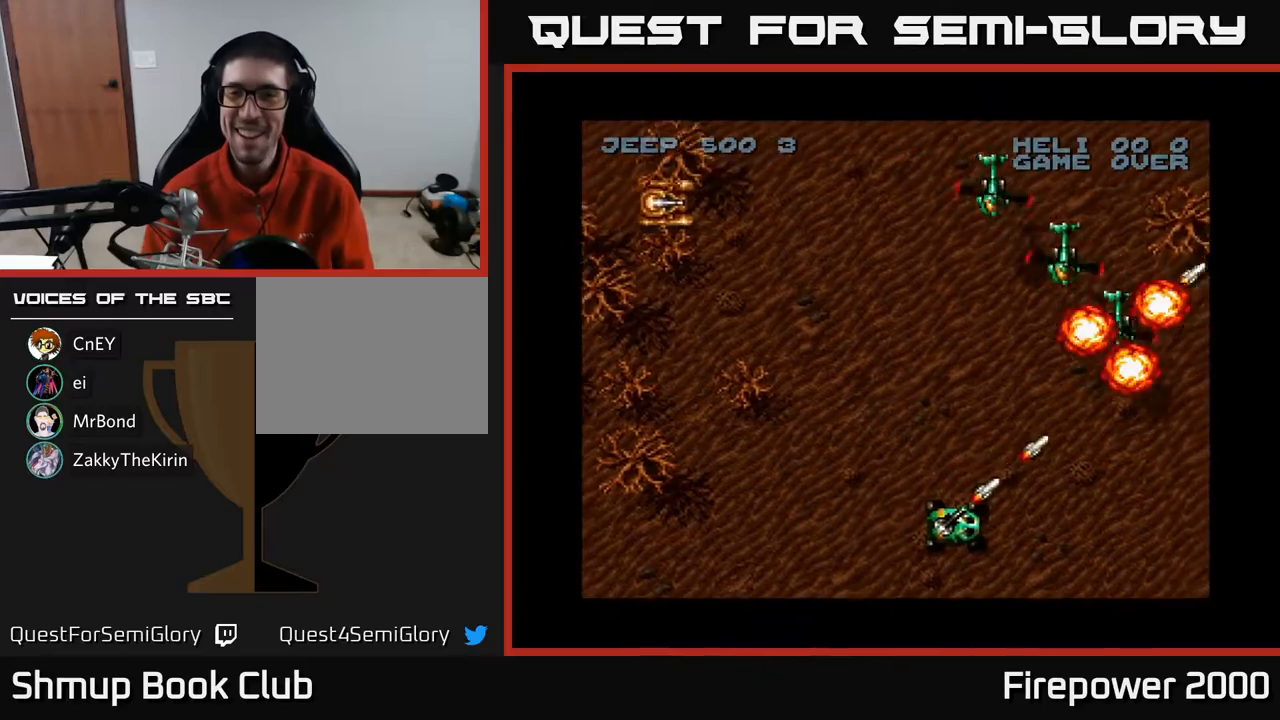
Gameplay with a controller (Xbox layout); each line is a JSON object with the inputs held at the frame after it. "events" lists button and stick changes between this image and that frame as [ms after this image, input, new state], when the widget could be followed in between. Not read: left_stick right_stick.
{"buttons": ["X"], "events": [[17, "DPAD_DOWN", "down"], [117, "DPAD_DOWN", "up"]]}
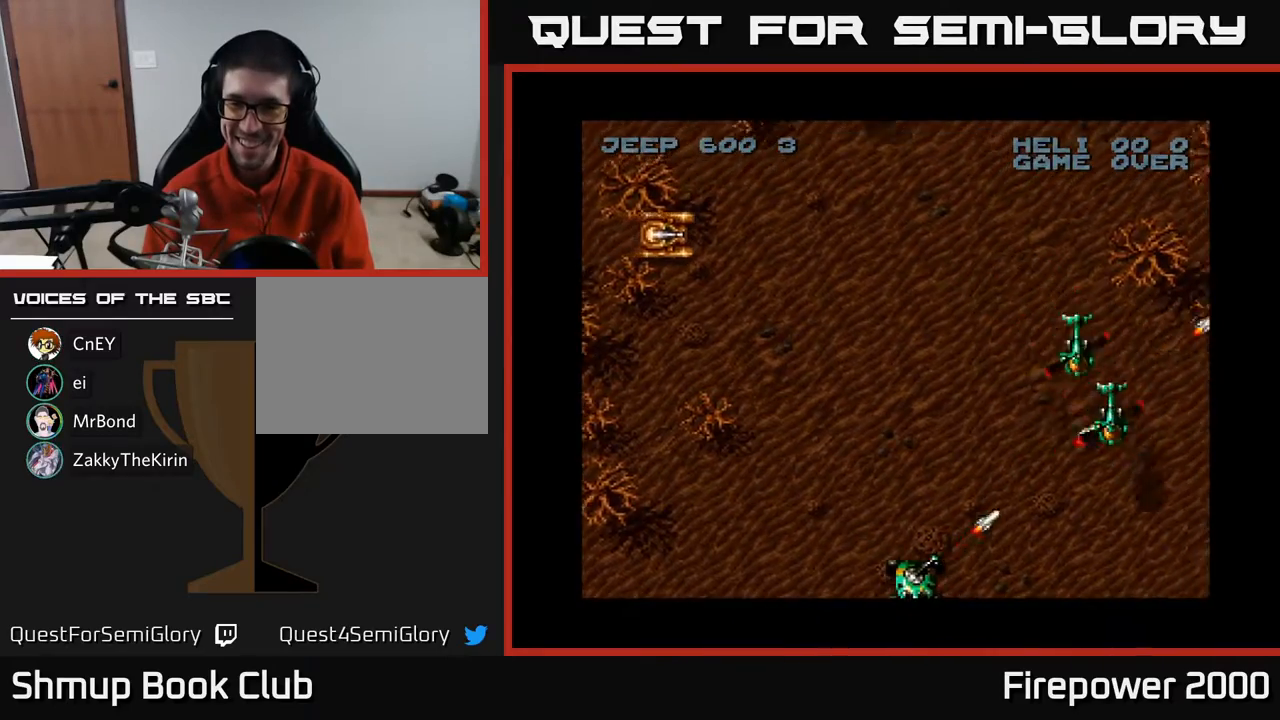
{"buttons": ["X", "DPAD_UP", "DPAD_LEFT"], "events": [[233, "DPAD_RIGHT", "down"], [283, "DPAD_RIGHT", "up"], [333, "DPAD_LEFT", "down"], [367, "DPAD_UP", "down"], [450, "DPAD_LEFT", "up"], [500, "DPAD_LEFT", "down"]]}
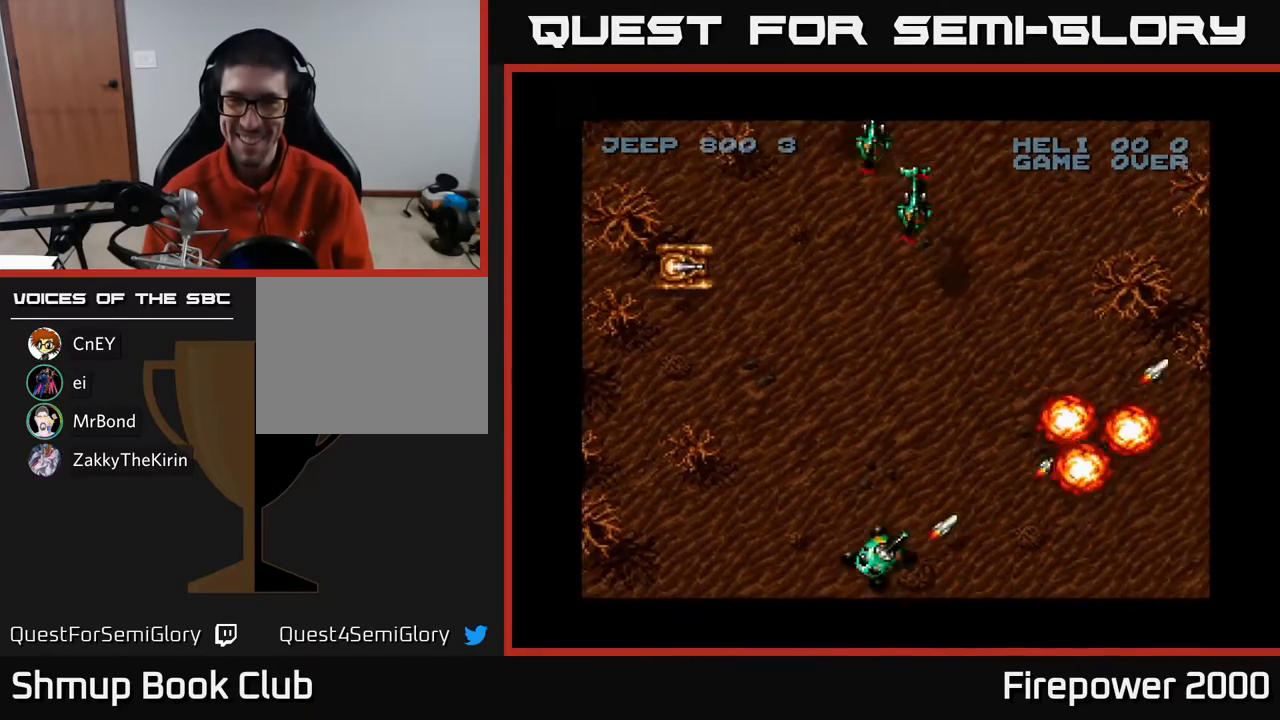
{"buttons": ["X", "DPAD_DOWN"], "events": [[217, "DPAD_LEFT", "up"], [267, "DPAD_UP", "up"], [433, "DPAD_DOWN", "down"], [433, "DPAD_RIGHT", "down"], [483, "DPAD_RIGHT", "up"]]}
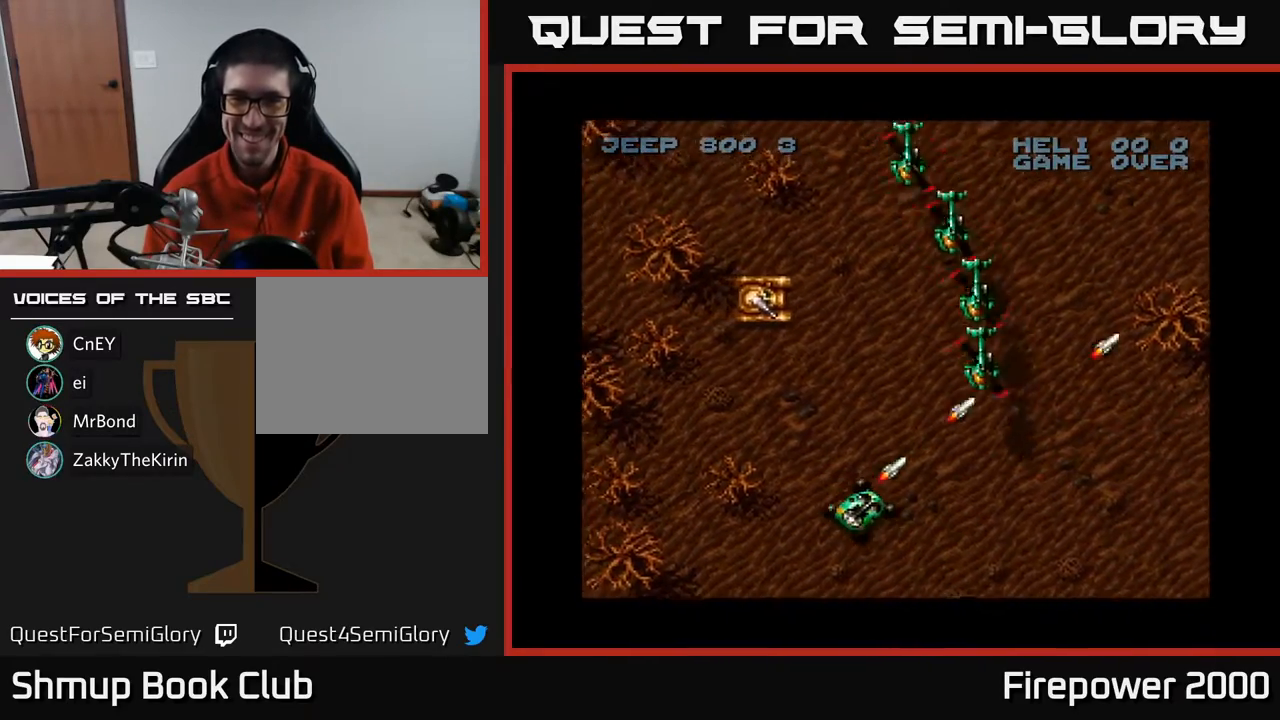
{"buttons": ["X"], "events": [[33, "DPAD_DOWN", "up"], [300, "DPAD_LEFT", "down"], [383, "DPAD_LEFT", "up"]]}
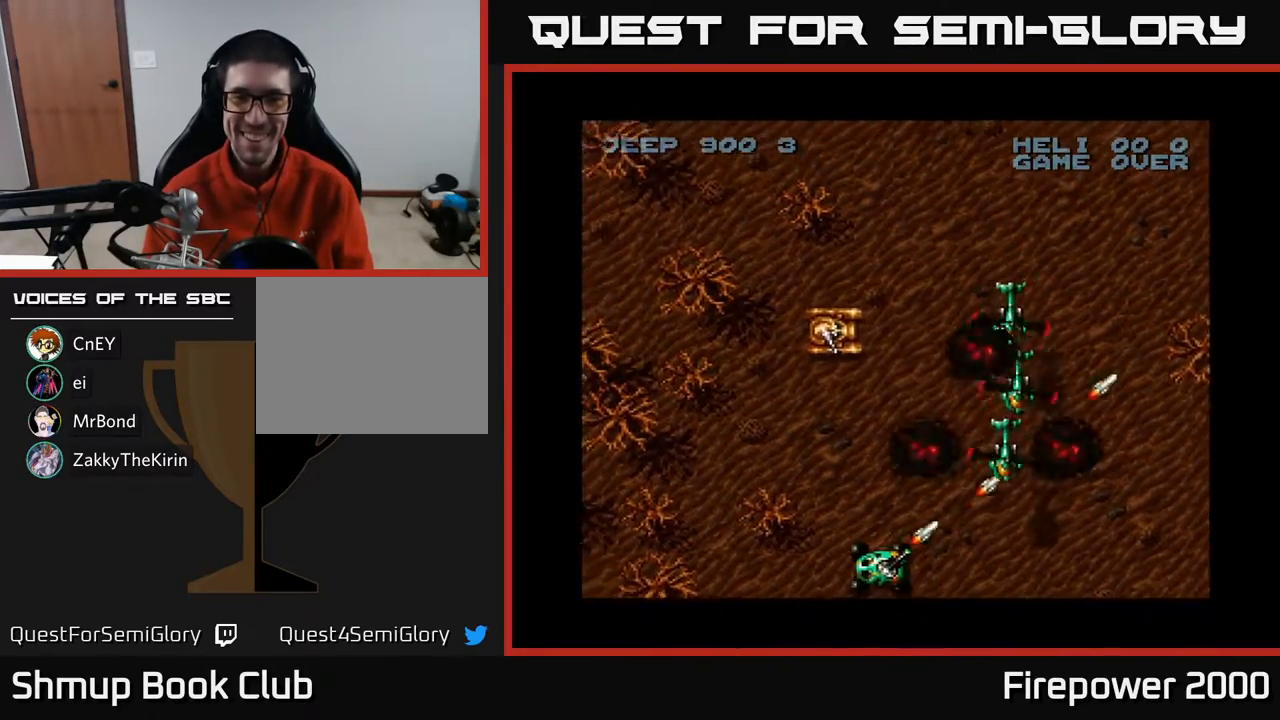
{"buttons": ["X"], "events": [[250, "DPAD_DOWN", "down"], [317, "DPAD_DOWN", "up"]]}
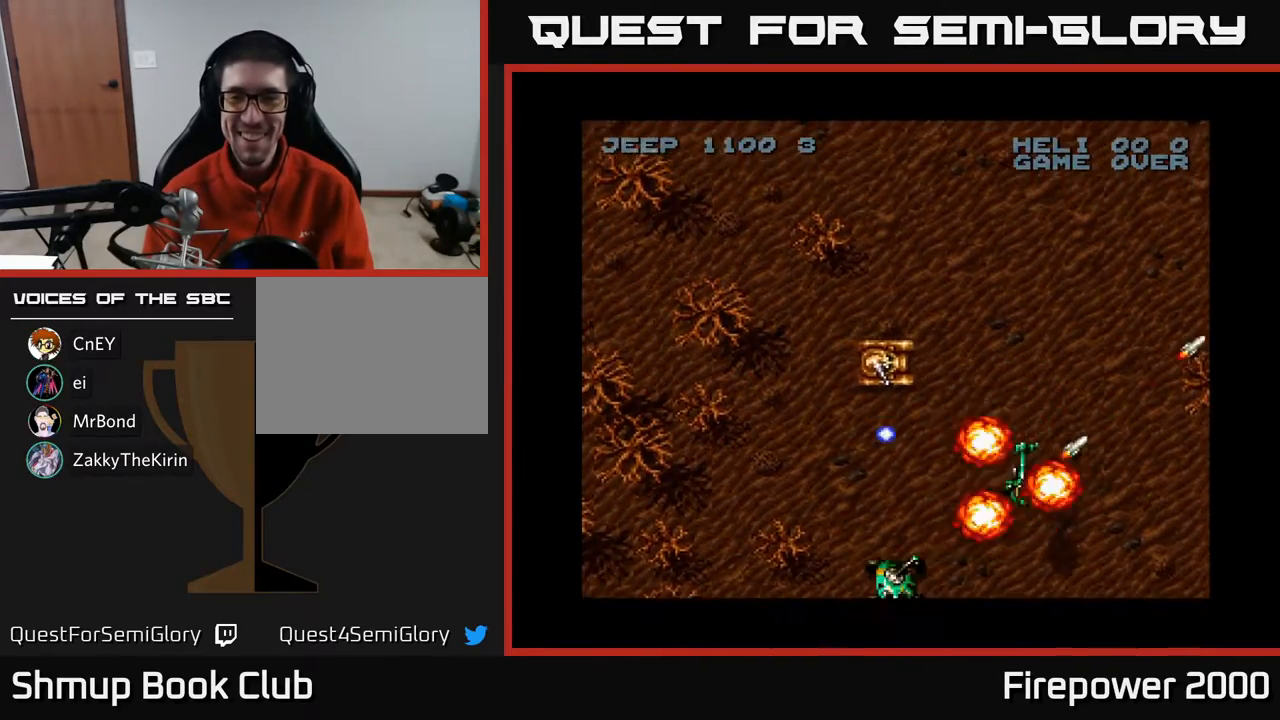
{"buttons": ["X"], "events": [[67, "DPAD_LEFT", "down"], [233, "DPAD_UP", "down"], [333, "DPAD_LEFT", "up"], [417, "DPAD_RIGHT", "down"], [417, "DPAD_UP", "up"], [467, "DPAD_RIGHT", "up"]]}
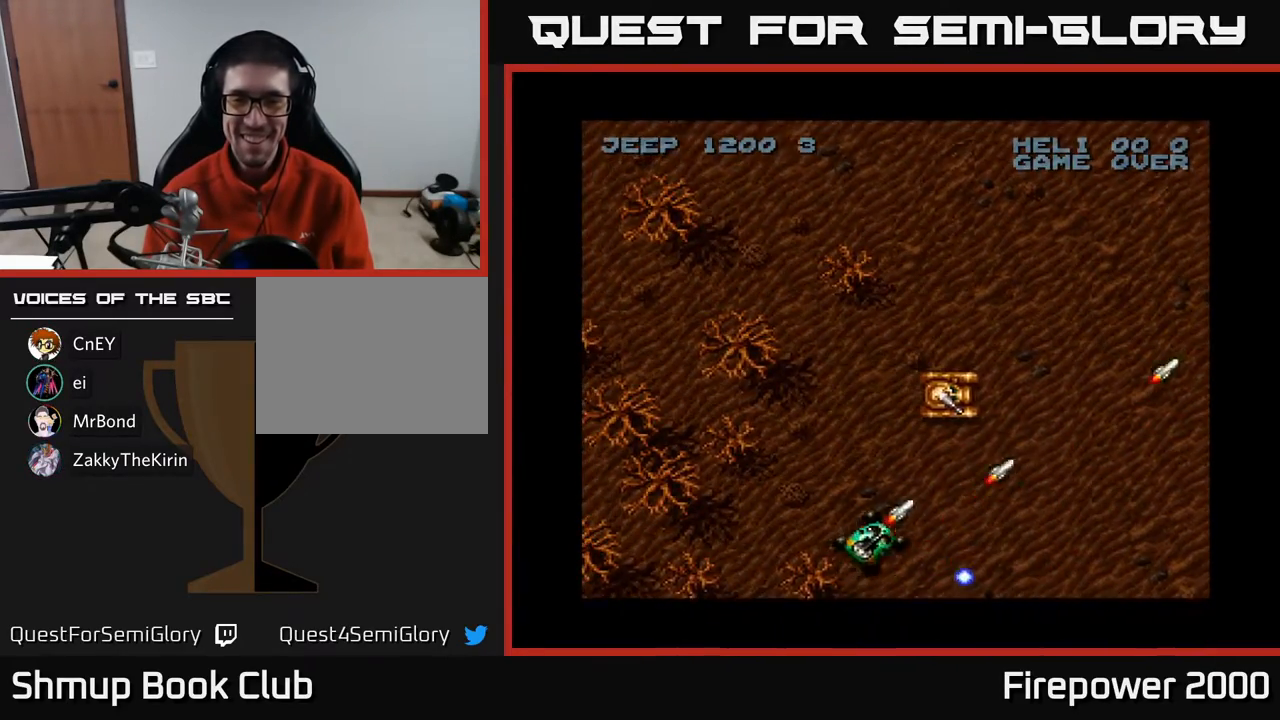
{"buttons": ["X"], "events": [[217, "DPAD_LEFT", "down"], [283, "DPAD_LEFT", "up"]]}
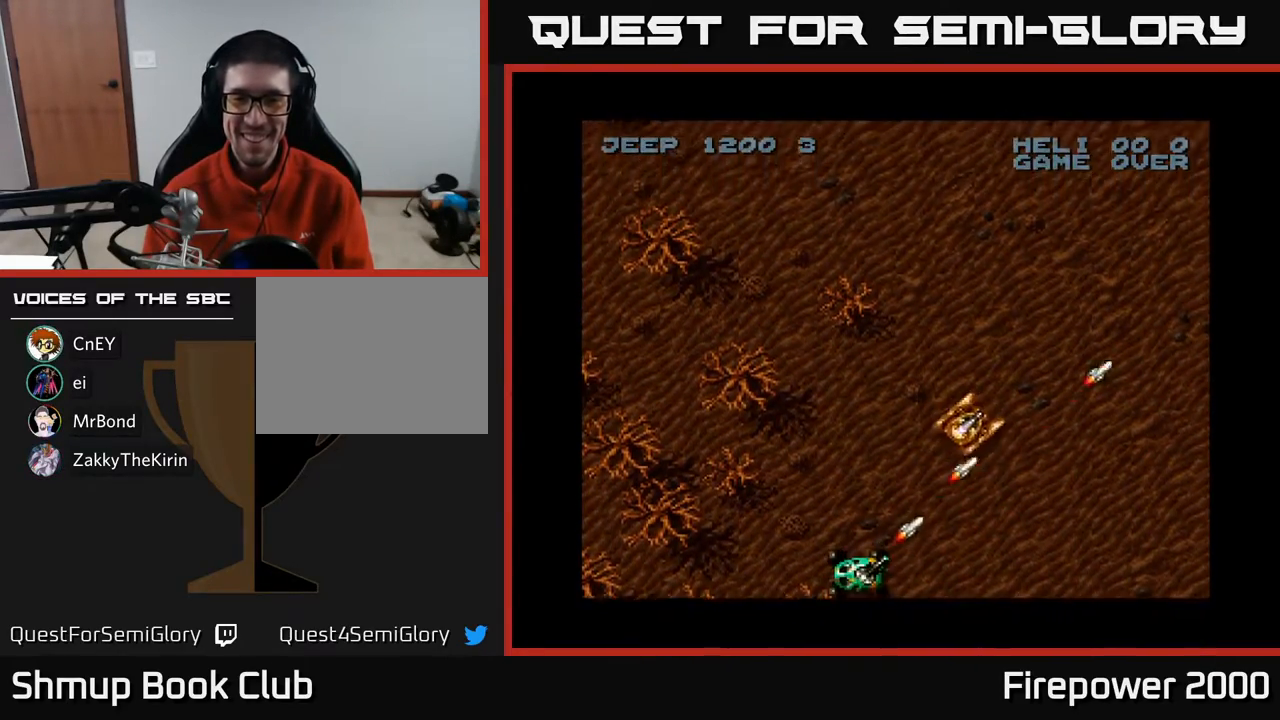
{"buttons": ["X", "DPAD_UP", "DPAD_LEFT"], "events": [[350, "DPAD_LEFT", "down"], [367, "DPAD_UP", "down"]]}
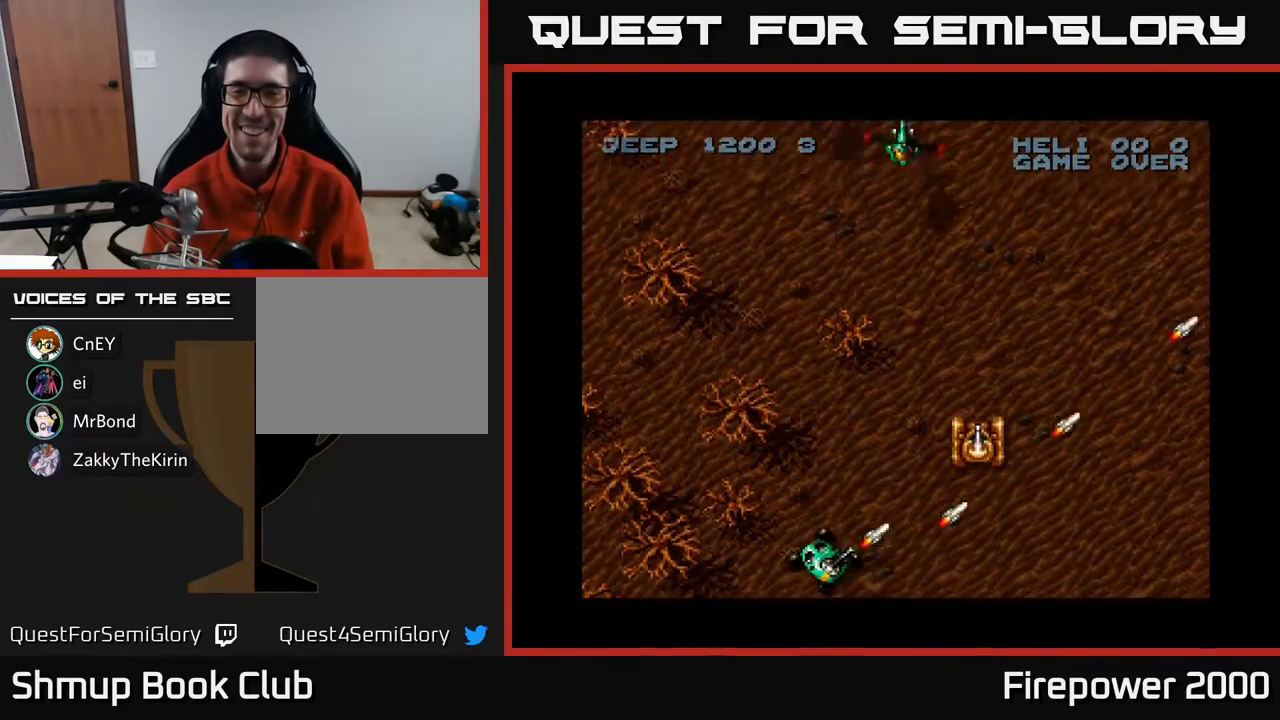
{"buttons": ["X"], "events": [[17, "DPAD_LEFT", "up"], [17, "DPAD_UP", "up"], [183, "DPAD_RIGHT", "down"], [317, "DPAD_RIGHT", "up"], [317, "DPAD_UP", "down"], [483, "DPAD_UP", "up"]]}
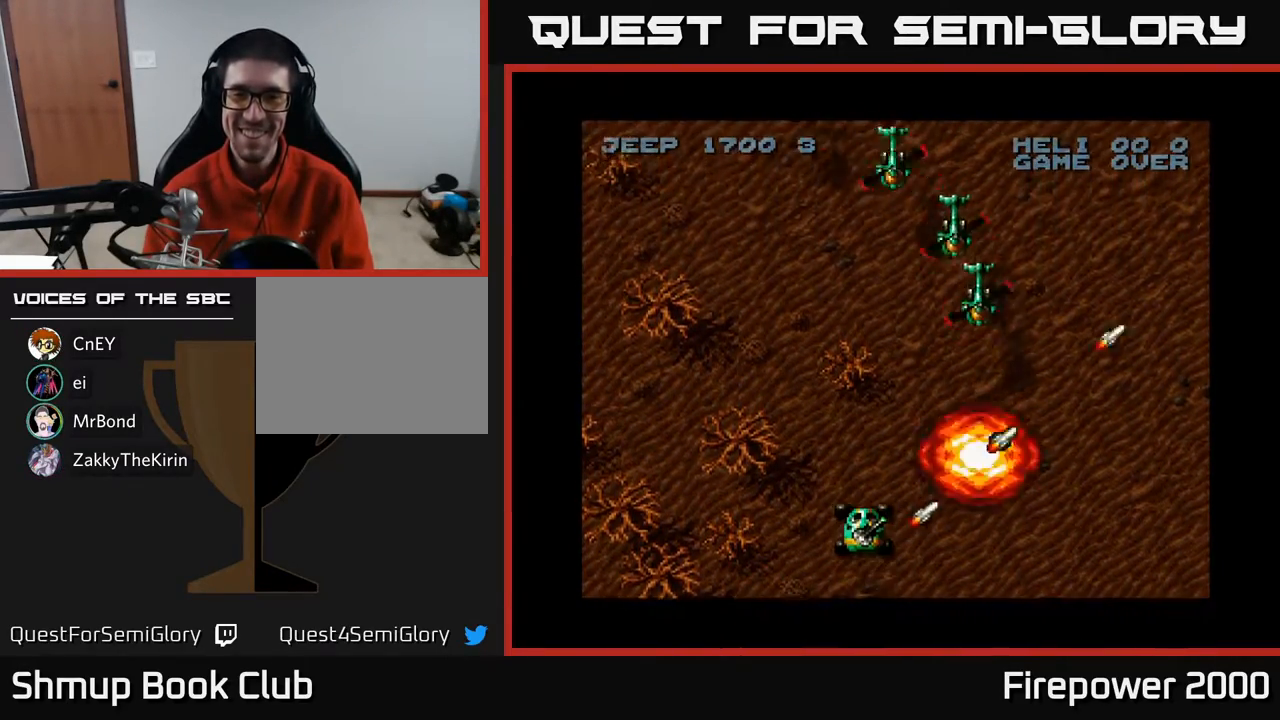
{"buttons": ["X", "DPAD_LEFT"], "events": [[383, "DPAD_LEFT", "down"]]}
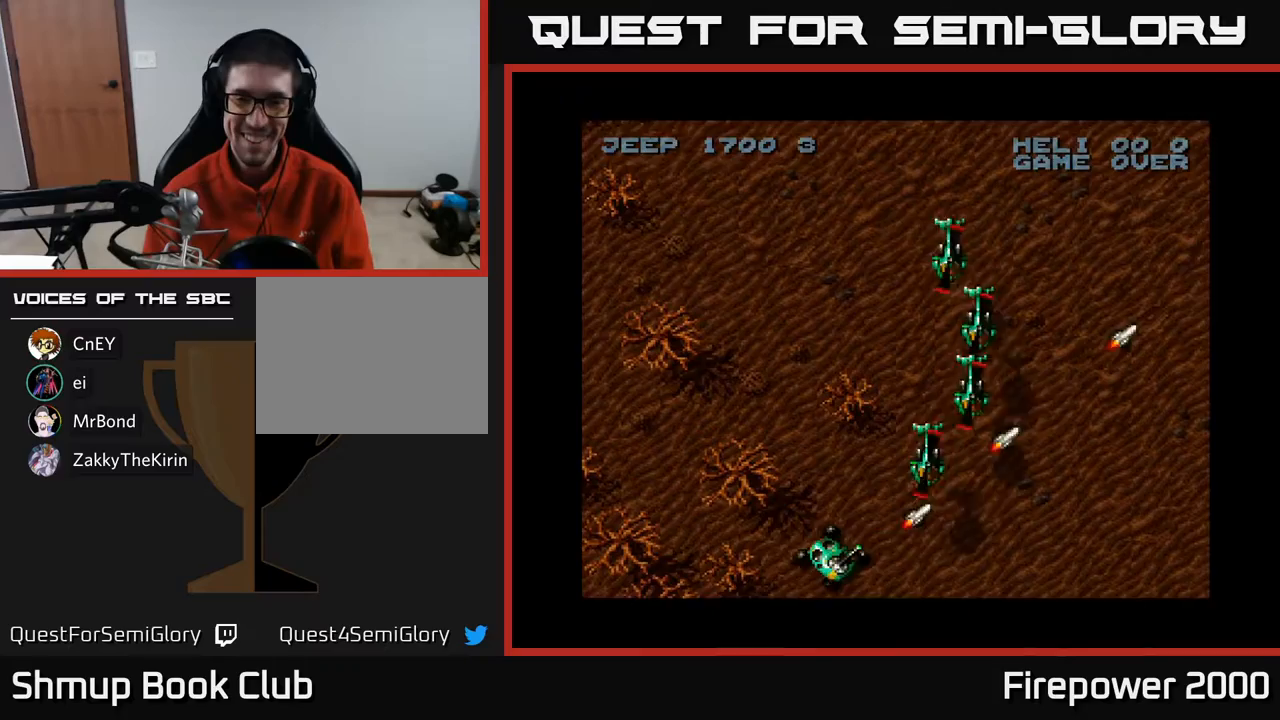
{"buttons": ["X", "DPAD_RIGHT"], "events": [[50, "DPAD_LEFT", "up"], [117, "DPAD_LEFT", "down"], [133, "DPAD_DOWN", "down"], [233, "DPAD_LEFT", "up"], [350, "DPAD_DOWN", "up"], [483, "DPAD_RIGHT", "down"]]}
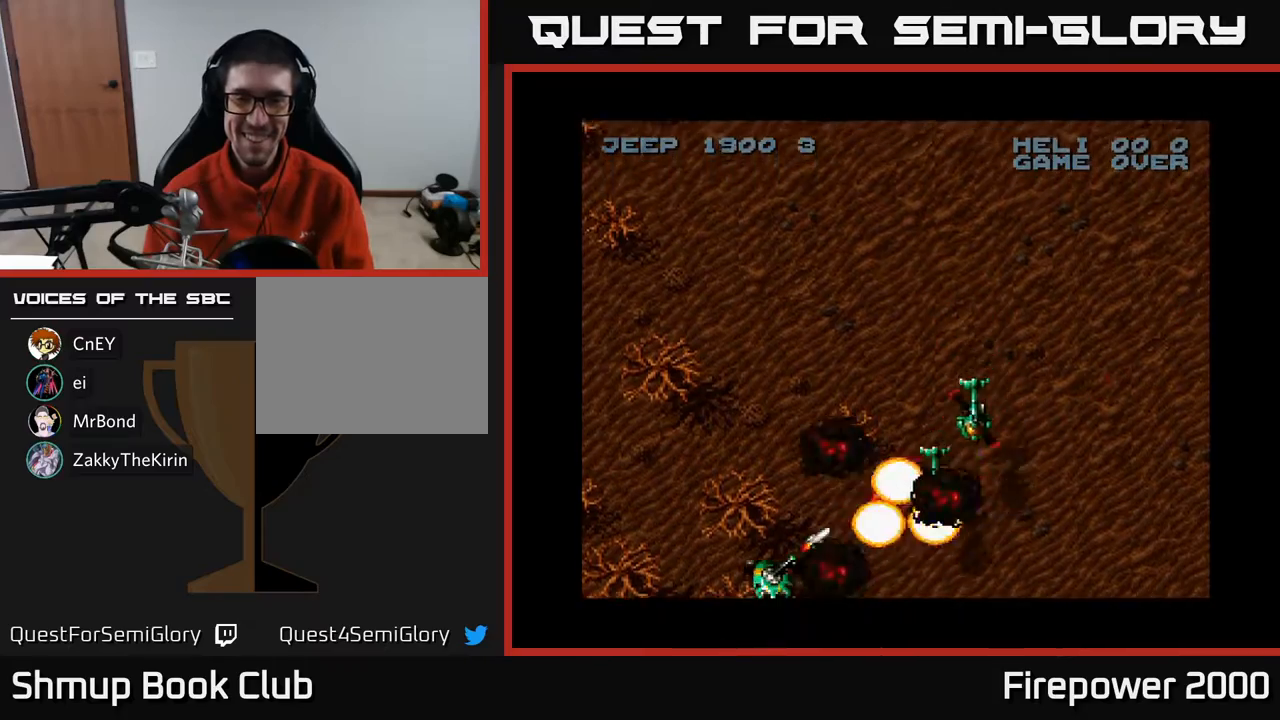
{"buttons": ["X", "DPAD_UP", "DPAD_LEFT"], "events": [[83, "DPAD_RIGHT", "up"], [133, "DPAD_LEFT", "down"], [233, "DPAD_LEFT", "up"], [267, "DPAD_RIGHT", "down"], [383, "DPAD_RIGHT", "up"], [400, "DPAD_LEFT", "down"], [400, "DPAD_UP", "down"]]}
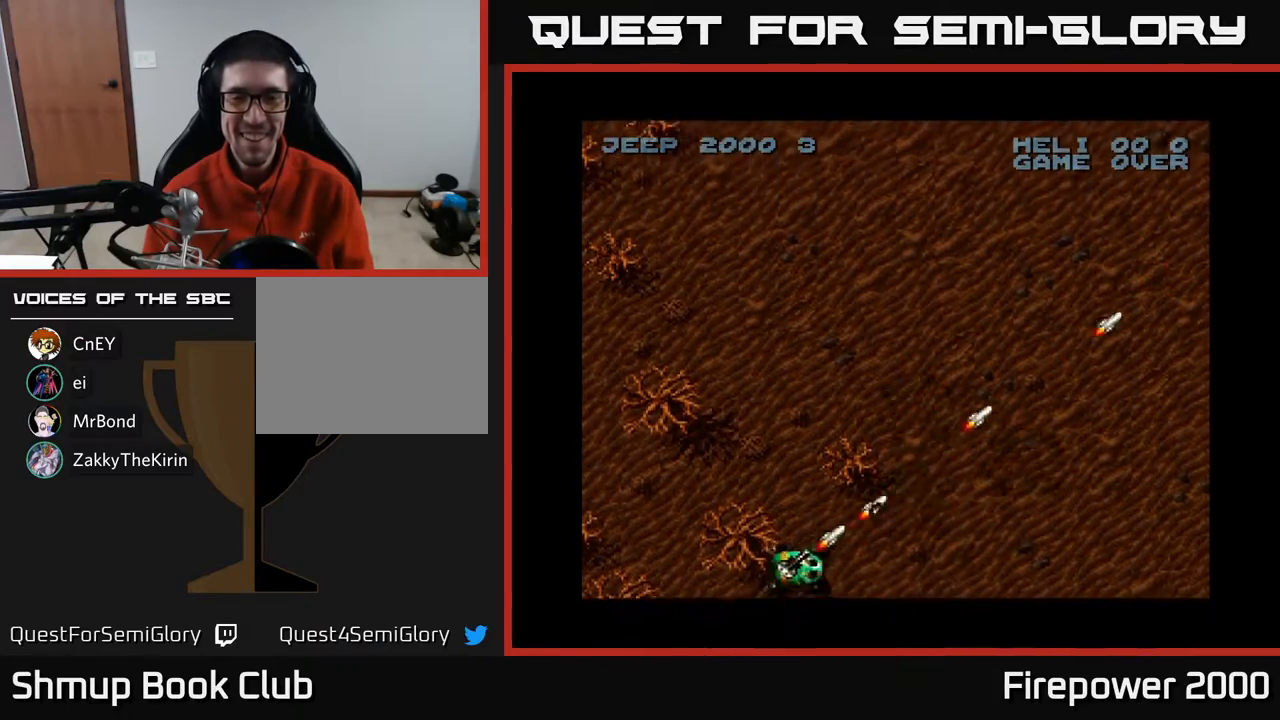
{"buttons": ["X", "DPAD_RIGHT"], "events": [[33, "DPAD_LEFT", "up"], [133, "DPAD_RIGHT", "down"], [233, "DPAD_UP", "up"], [250, "X", "up"], [333, "X", "down"]]}
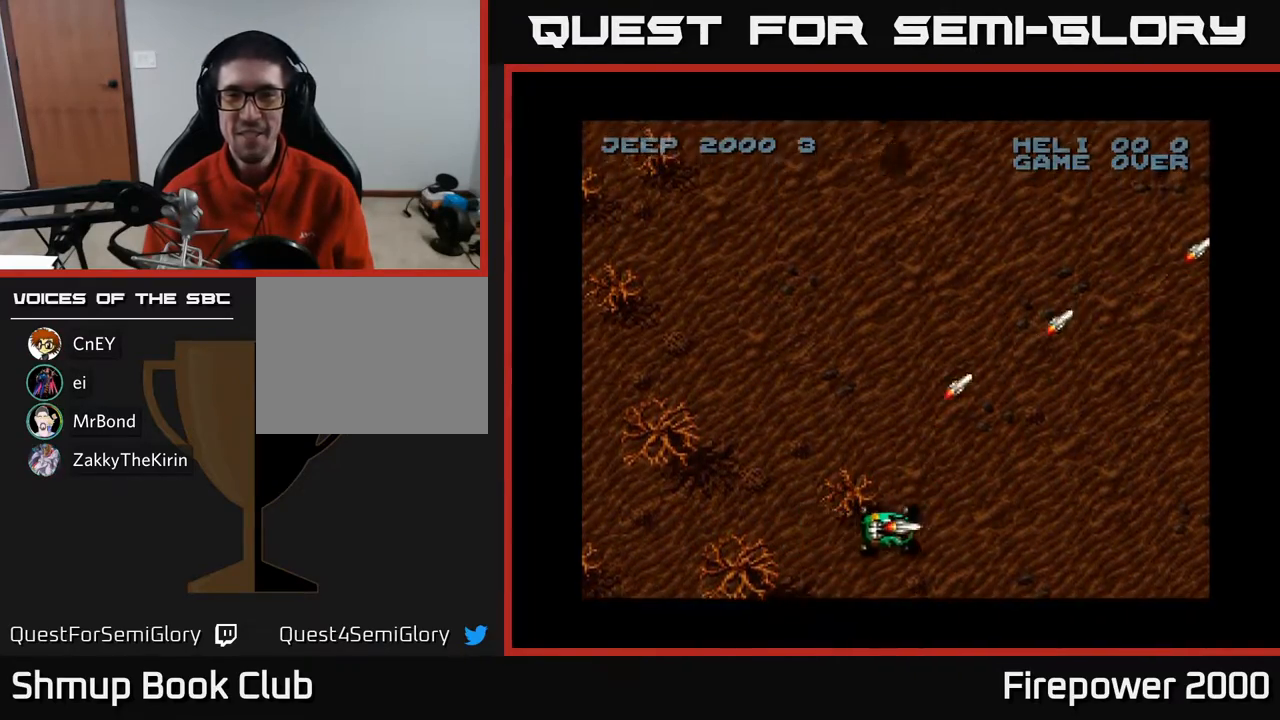
{"buttons": ["X", "DPAD_UP"], "events": [[300, "DPAD_UP", "down"], [500, "DPAD_RIGHT", "up"]]}
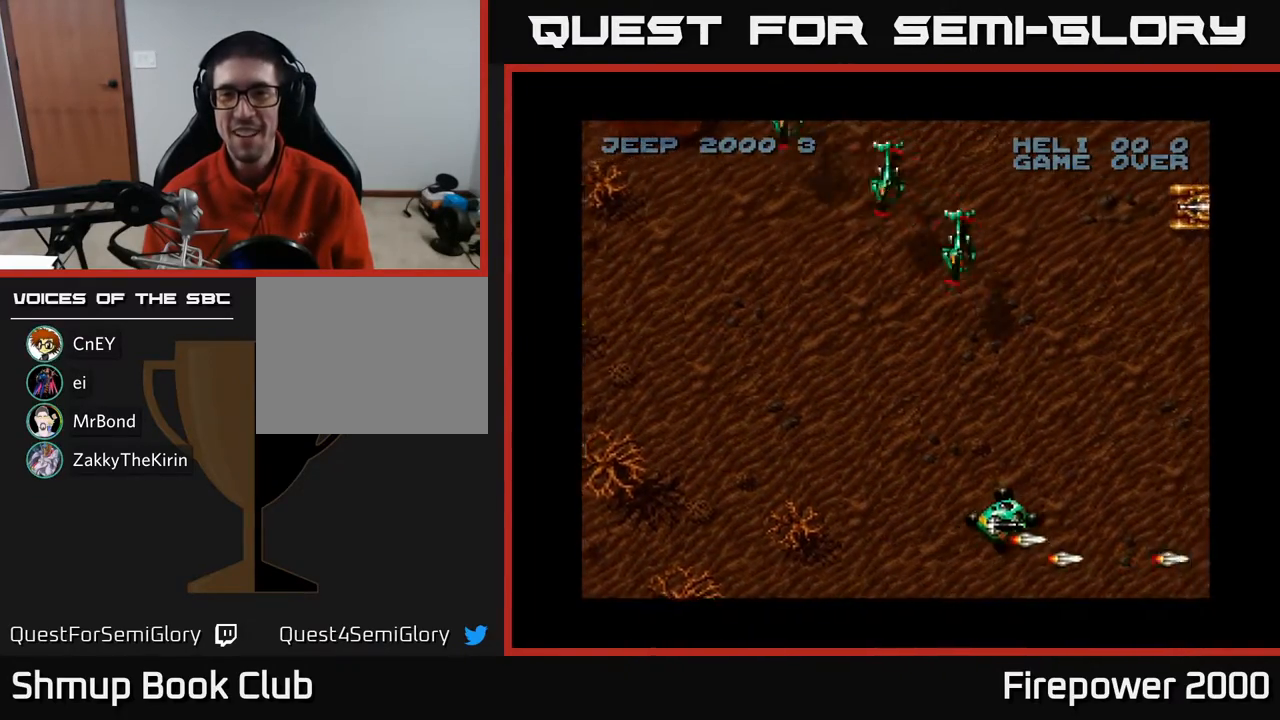
{"buttons": ["DPAD_DOWN"], "events": [[33, "A", "down"], [150, "A", "up"], [200, "DPAD_UP", "up"], [233, "DPAD_DOWN", "down"], [467, "X", "up"]]}
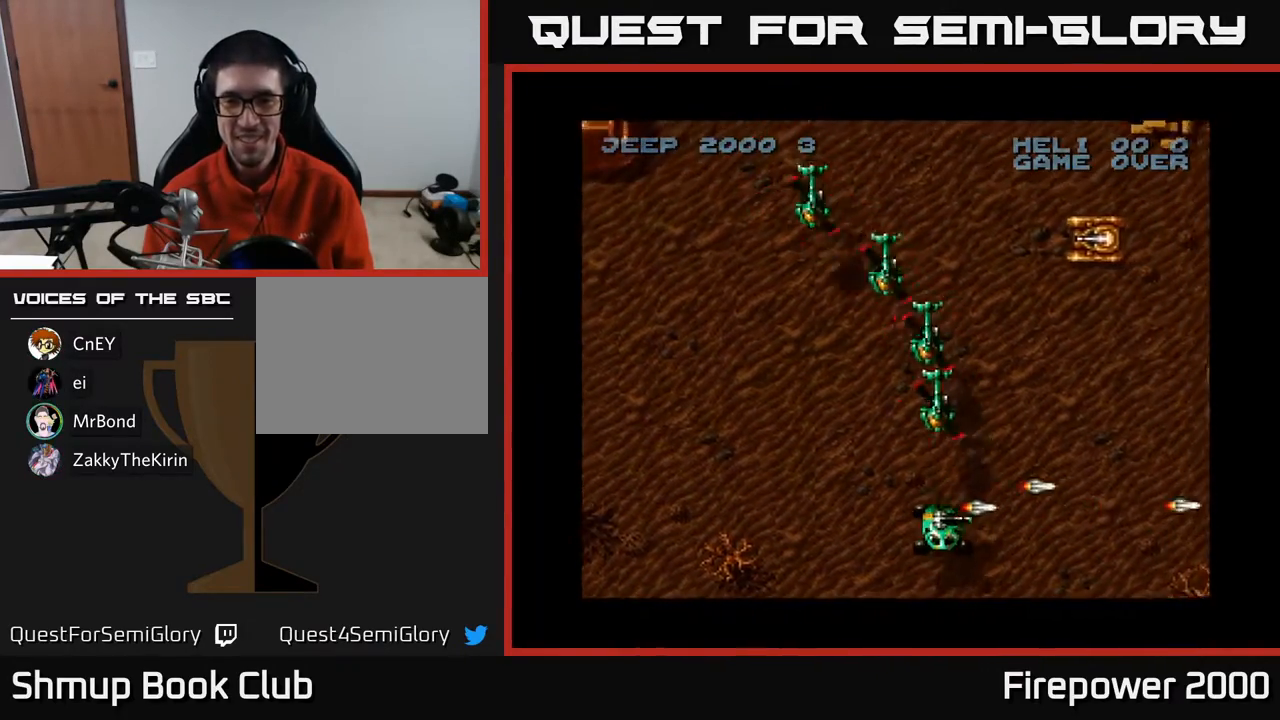
{"buttons": ["X", "DPAD_LEFT"], "events": [[33, "DPAD_LEFT", "down"], [83, "DPAD_DOWN", "up"], [150, "X", "down"], [167, "DPAD_LEFT", "up"], [167, "DPAD_UP", "down"], [233, "DPAD_LEFT", "down"], [250, "DPAD_UP", "up"]]}
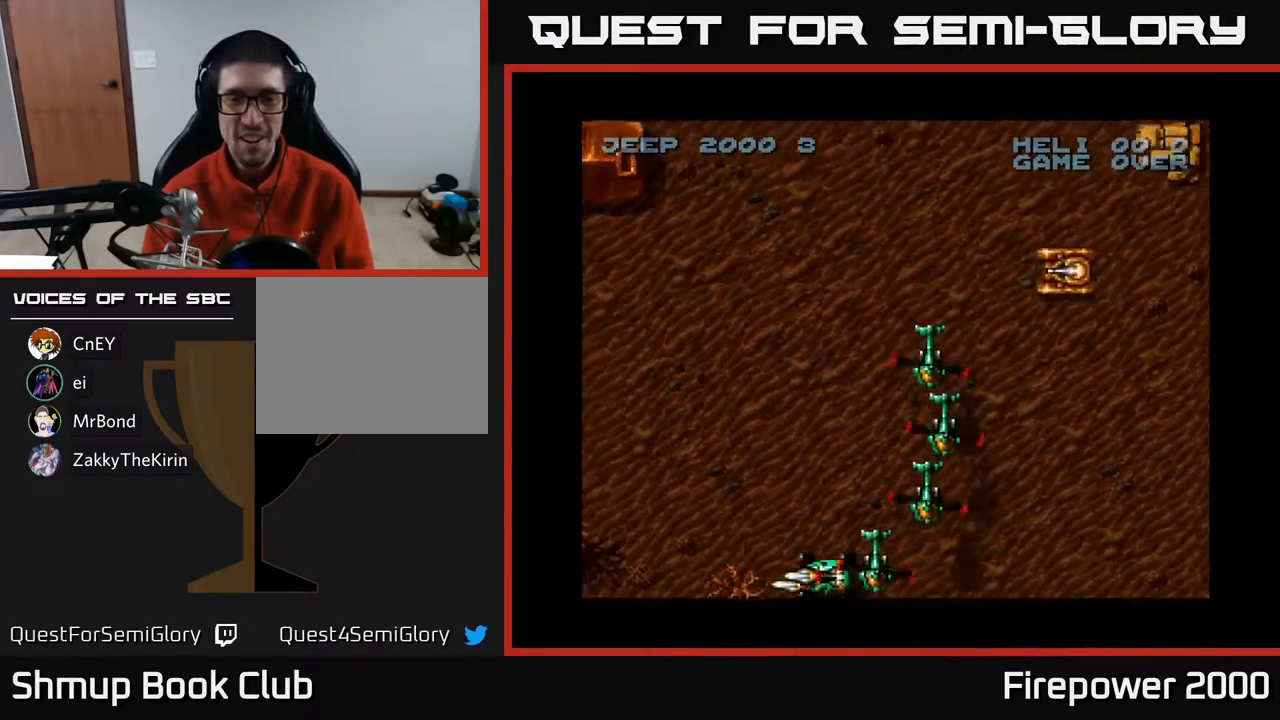
{"buttons": ["DPAD_UP", "DPAD_RIGHT"], "events": [[100, "DPAD_UP", "down"], [333, "DPAD_LEFT", "up"], [433, "X", "up"], [483, "DPAD_RIGHT", "down"]]}
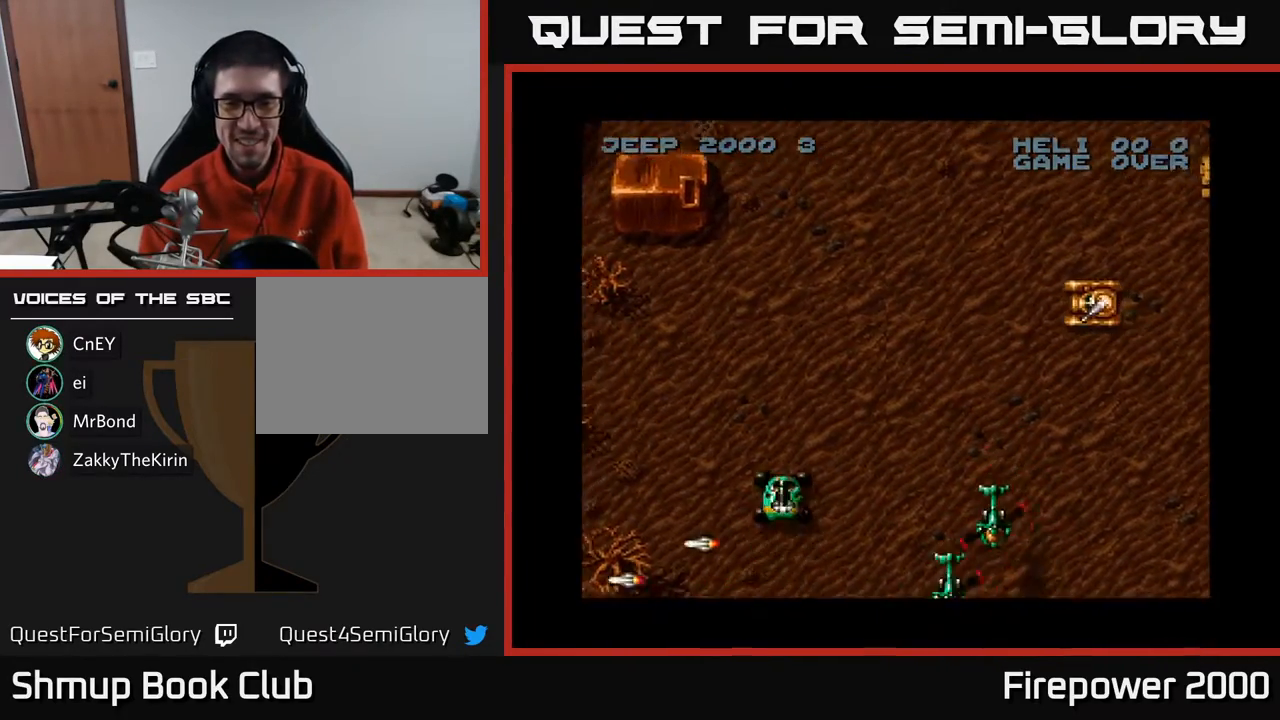
{"buttons": ["X", "DPAD_UP", "DPAD_RIGHT"], "events": [[133, "X", "down"], [233, "DPAD_UP", "up"], [283, "DPAD_DOWN", "down"], [350, "A", "down"], [367, "DPAD_DOWN", "up"], [433, "DPAD_UP", "down"], [500, "A", "up"]]}
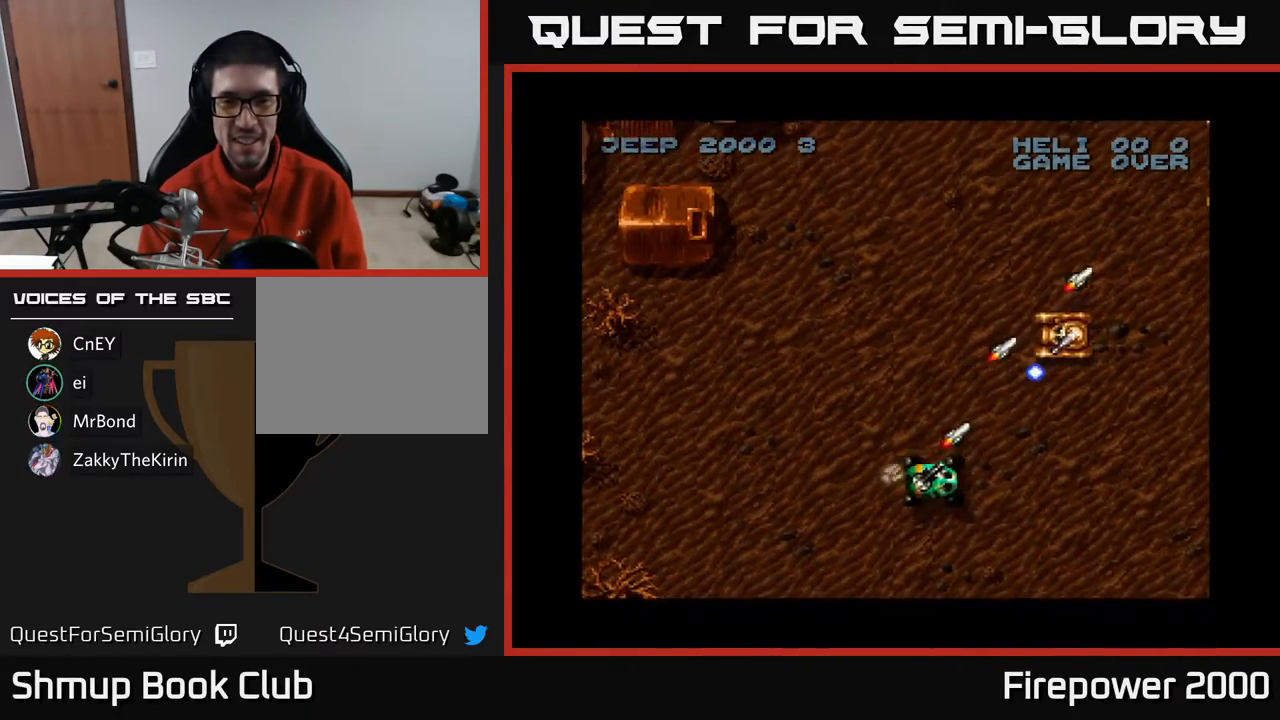
{"buttons": ["X", "DPAD_DOWN", "DPAD_RIGHT"], "events": [[50, "DPAD_RIGHT", "up"], [133, "DPAD_LEFT", "down"], [133, "DPAD_UP", "up"], [167, "DPAD_DOWN", "down"], [233, "DPAD_LEFT", "up"], [467, "DPAD_RIGHT", "down"]]}
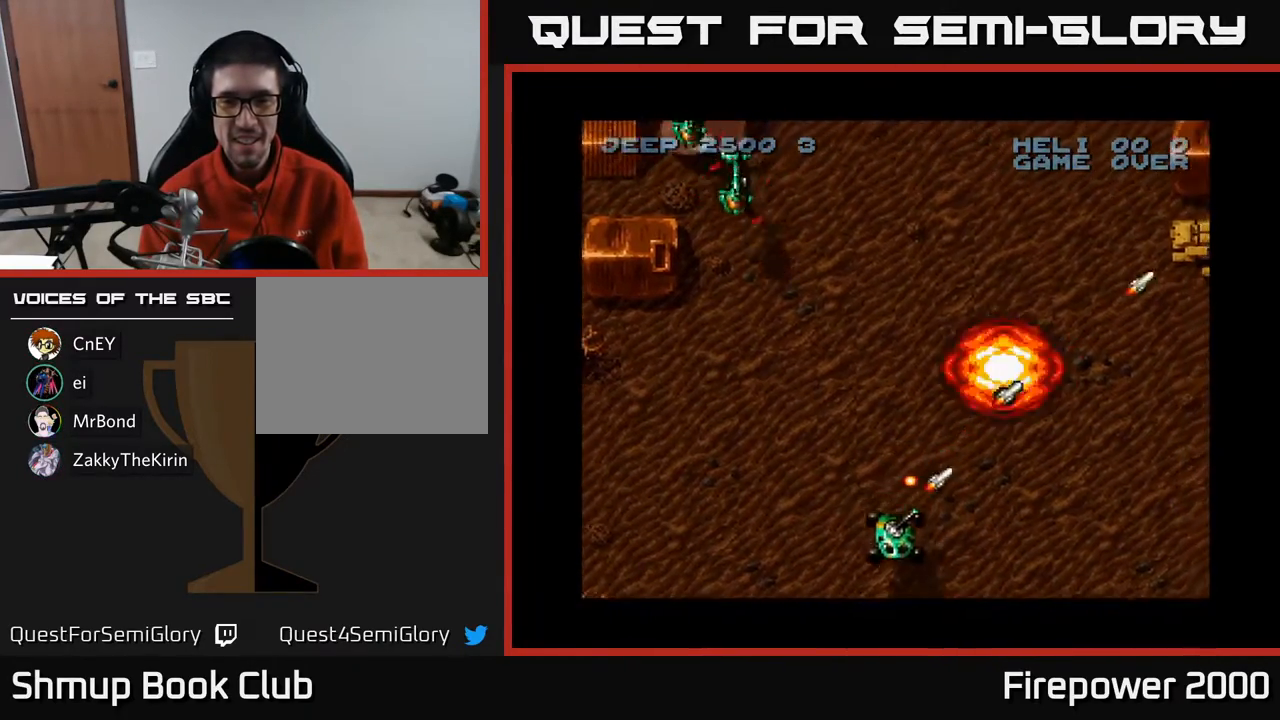
{"buttons": ["X", "DPAD_LEFT"], "events": [[83, "DPAD_DOWN", "up"], [100, "X", "up"], [183, "DPAD_RIGHT", "up"], [200, "DPAD_UP", "down"], [267, "DPAD_LEFT", "down"], [300, "X", "down"], [500, "DPAD_UP", "up"]]}
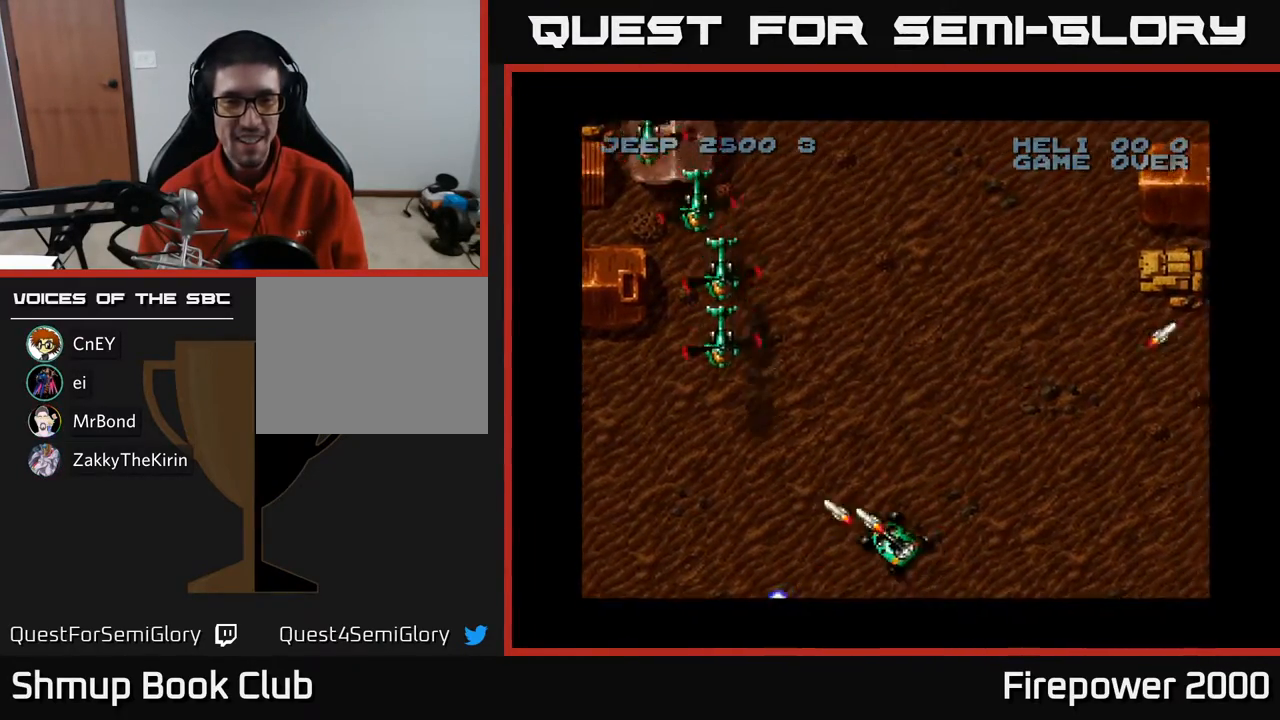
{"buttons": ["X"], "events": [[217, "DPAD_LEFT", "up"], [267, "DPAD_RIGHT", "down"], [300, "DPAD_UP", "down"], [350, "DPAD_RIGHT", "up"], [450, "DPAD_UP", "up"]]}
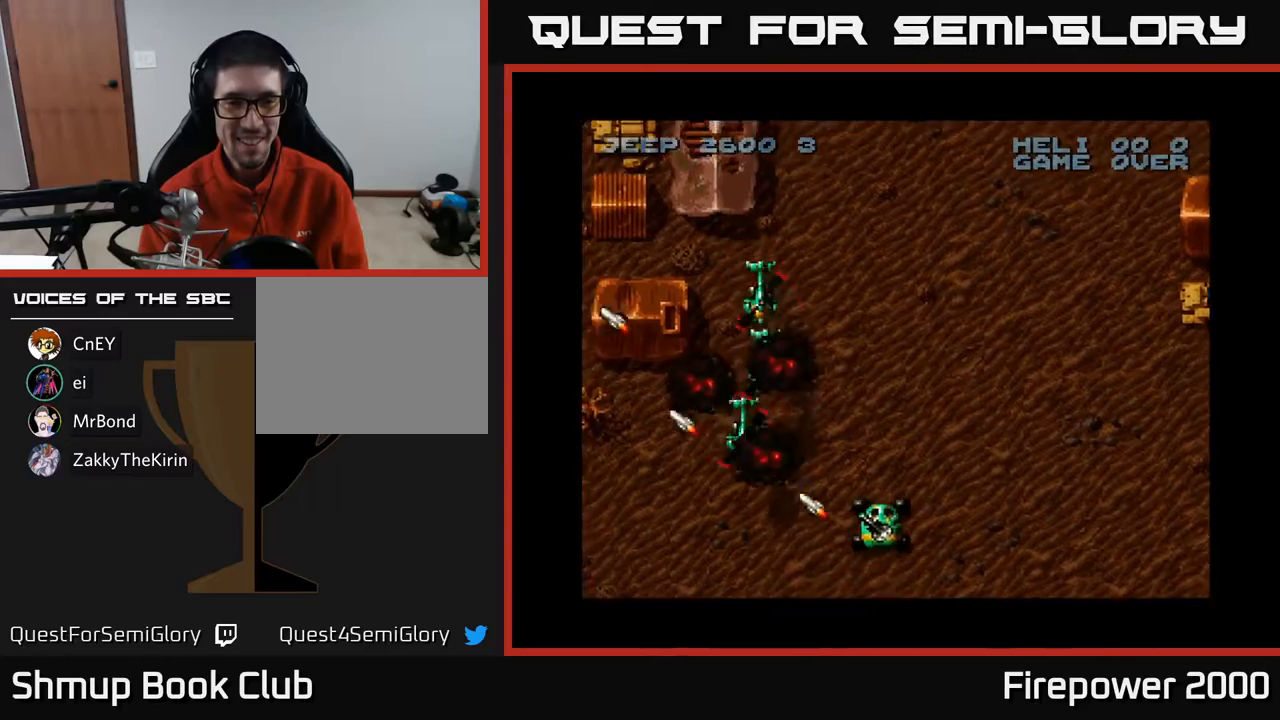
{"buttons": ["X", "DPAD_UP", "DPAD_LEFT"], "events": [[50, "DPAD_DOWN", "down"], [50, "DPAD_LEFT", "down"], [317, "DPAD_LEFT", "up"], [350, "DPAD_DOWN", "up"], [367, "DPAD_UP", "down"], [467, "DPAD_LEFT", "down"]]}
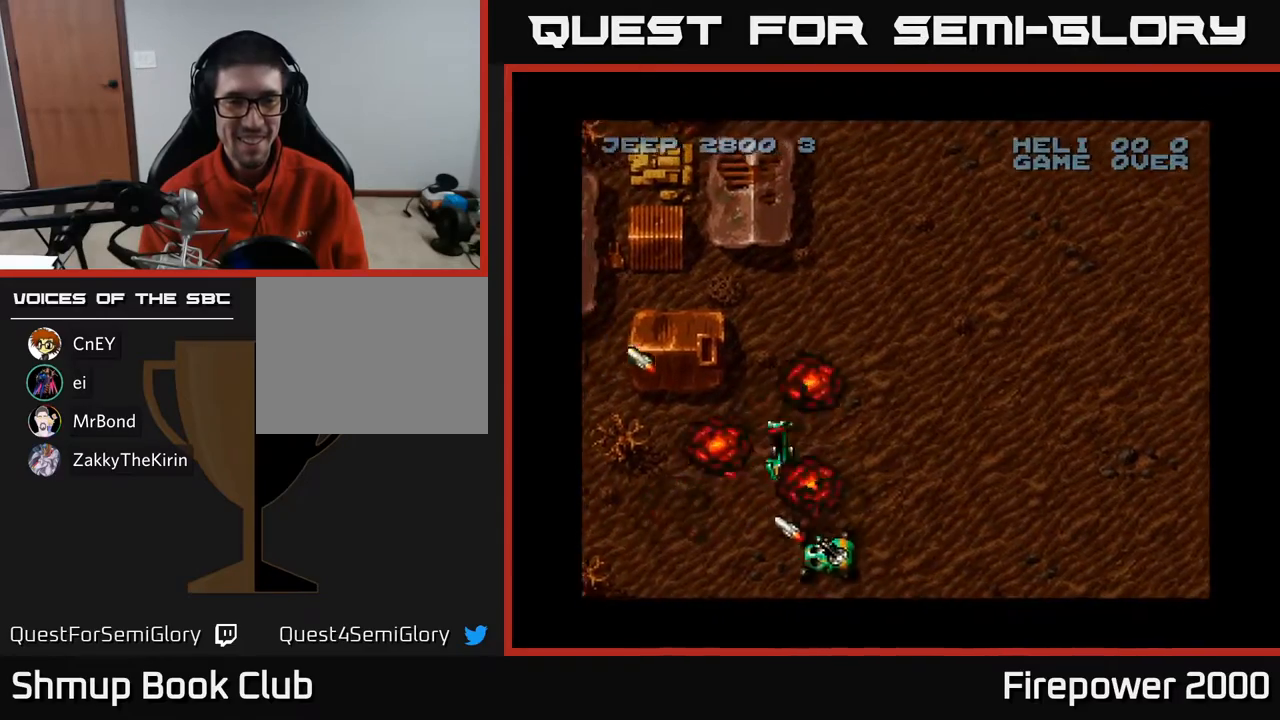
{"buttons": ["X", "DPAD_RIGHT"]}
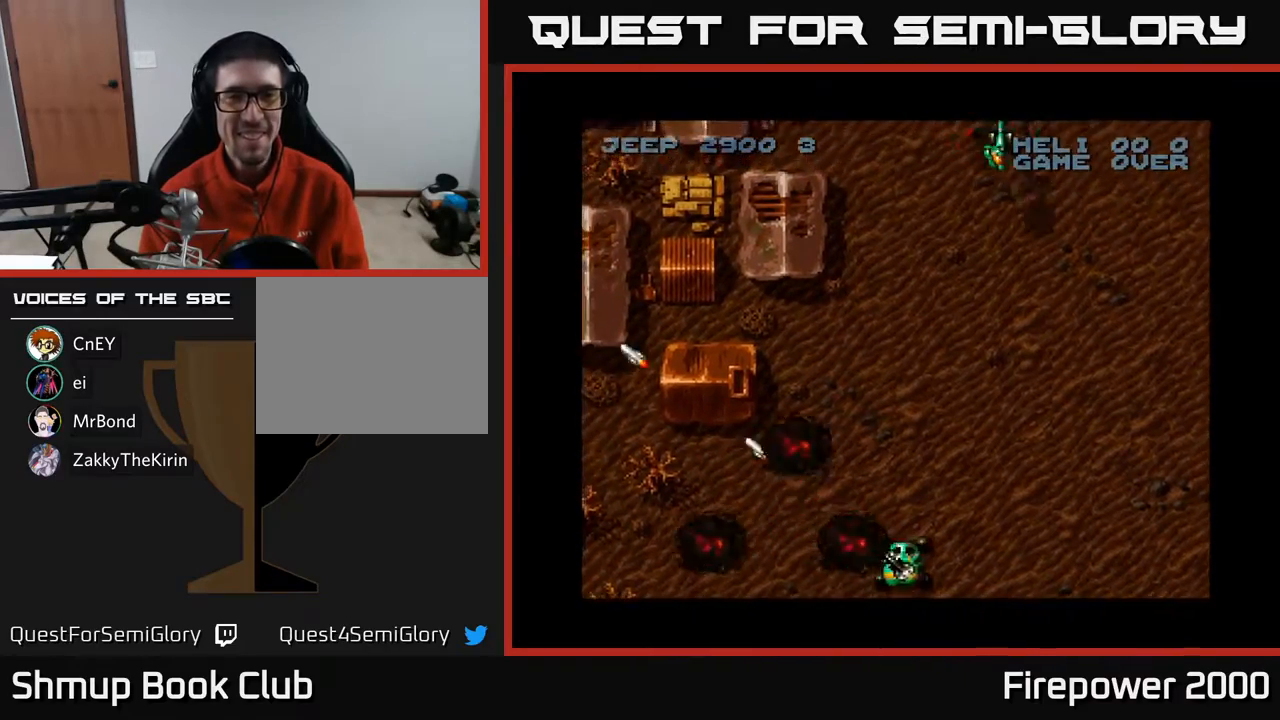
{"buttons": ["X", "DPAD_LEFT"], "events": [[33, "DPAD_UP", "down"], [33, "X", "up"], [133, "X", "down"], [300, "DPAD_RIGHT", "up"], [367, "DPAD_LEFT", "down"], [400, "DPAD_UP", "up"]]}
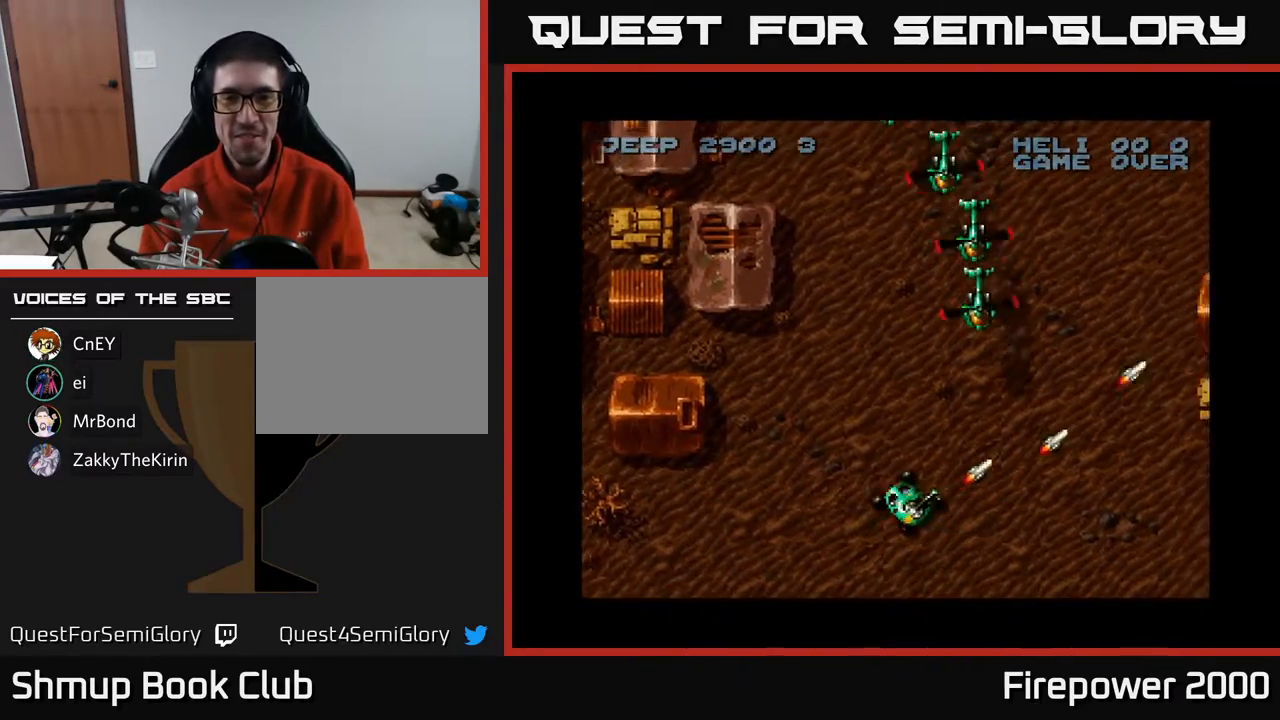
{"buttons": ["X"], "events": [[233, "DPAD_LEFT", "up"], [250, "DPAD_DOWN", "down"], [383, "DPAD_DOWN", "up"]]}
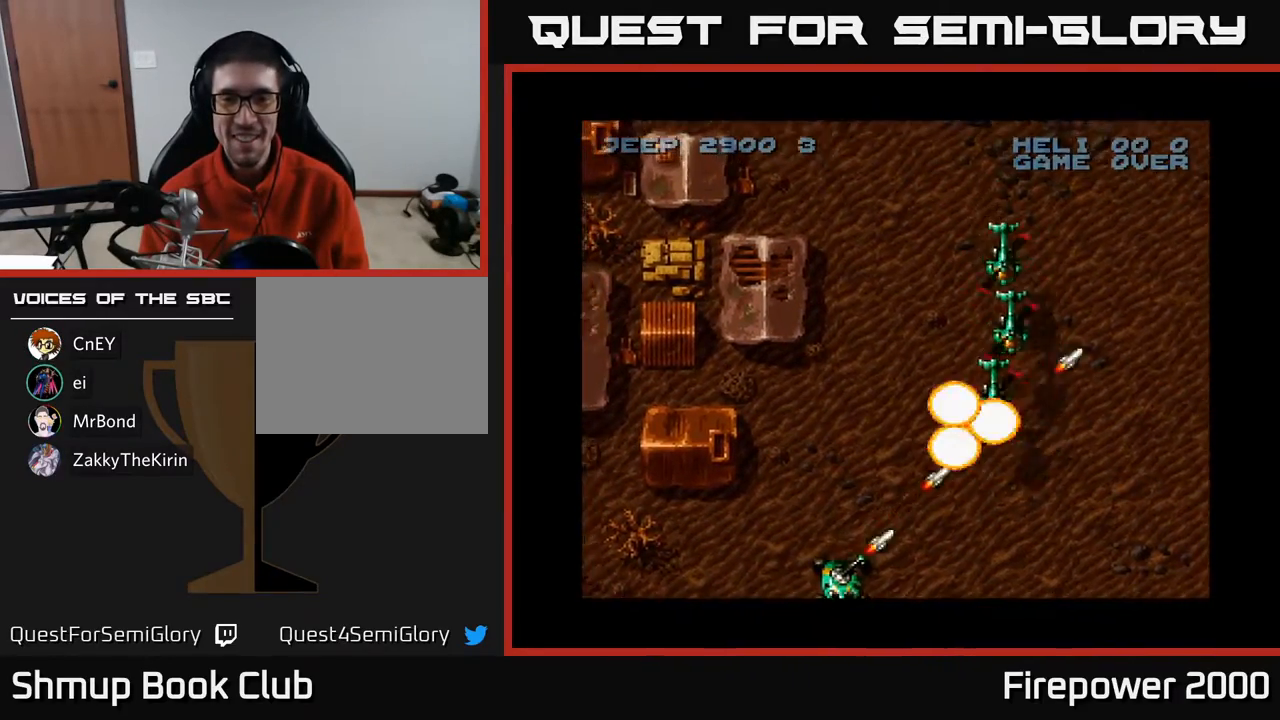
{"buttons": ["X"], "events": []}
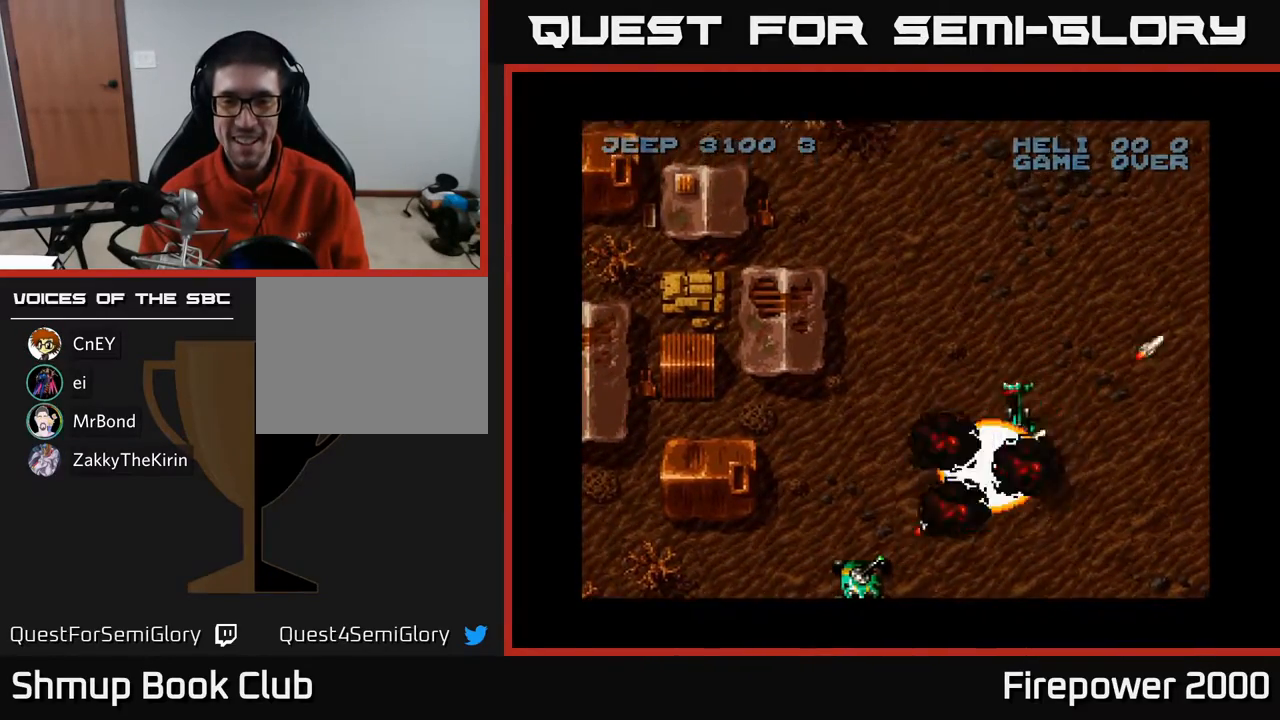
{"buttons": ["X", "DPAD_RIGHT"], "events": [[317, "DPAD_RIGHT", "down"]]}
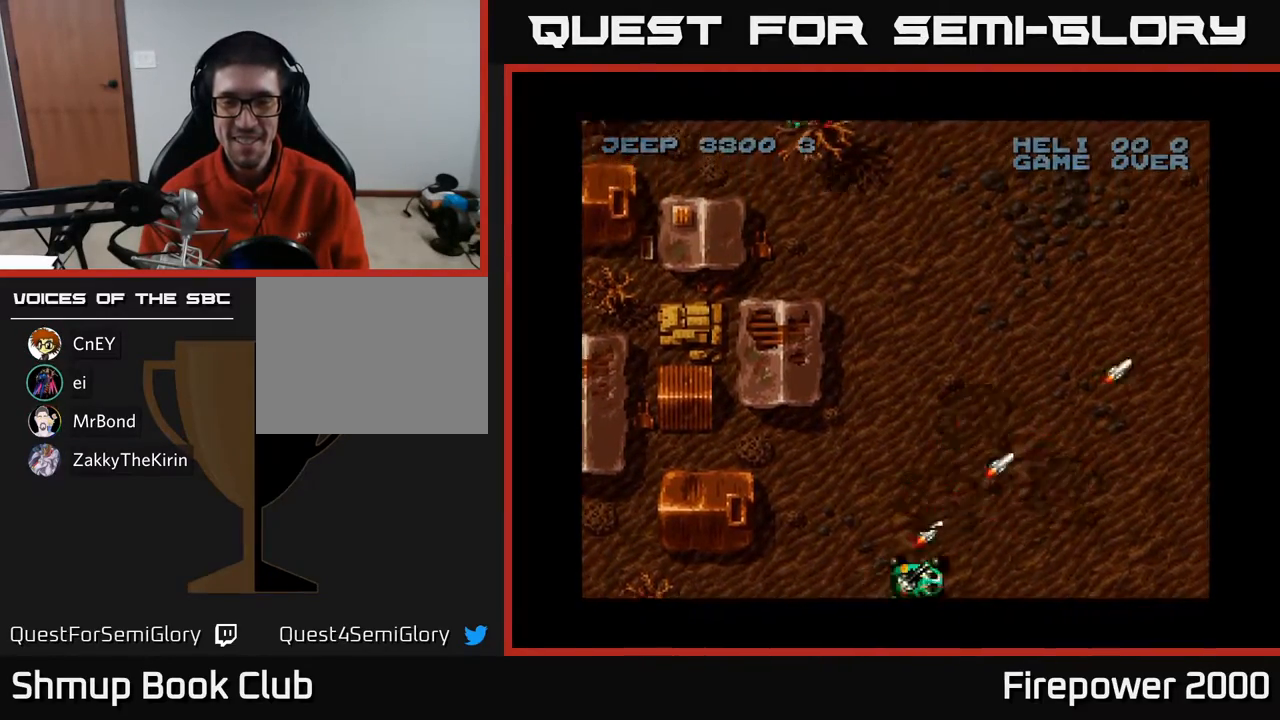
{"buttons": ["X", "DPAD_LEFT"], "events": [[50, "X", "up"], [167, "DPAD_RIGHT", "up"], [167, "DPAD_UP", "down"], [200, "DPAD_LEFT", "down"], [233, "X", "down"], [467, "DPAD_UP", "up"]]}